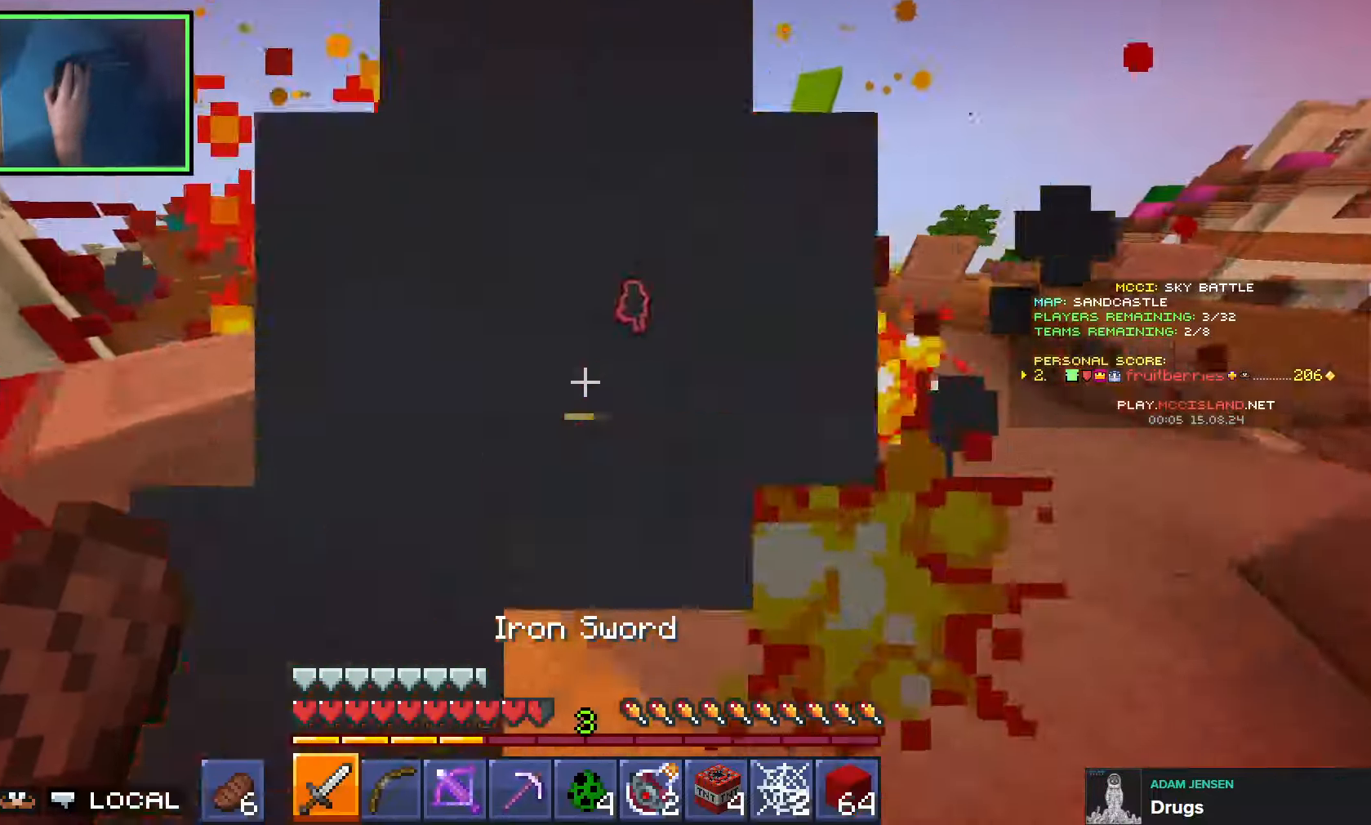
Gameplay with keyboard; each line is a JSON object with the keys held at the frame after it. "events" lists presses ("down") and releases ("up") of "a", "ctrl", "d", "e", "q", "s", "shift", "space" and "w" between this image and that frame as [ms after this image, input, new state], when the widget could be followed in between. No other keys are recorded. Mouse input is not recorded.
{"keys": ["w"], "events": []}
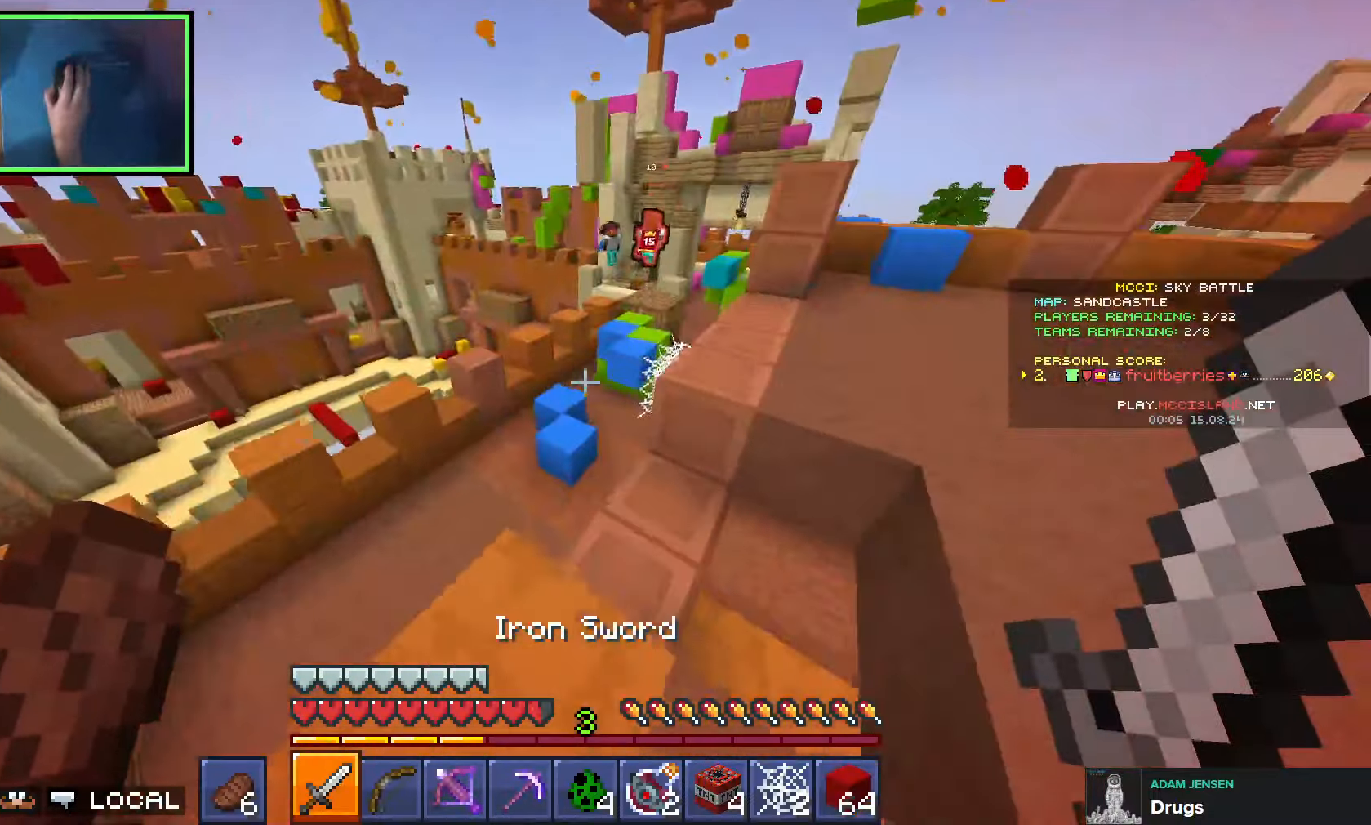
{"keys": ["w"], "events": [[116, "space", "down"], [266, "space", "up"], [300, "a", "down"], [383, "a", "up"]]}
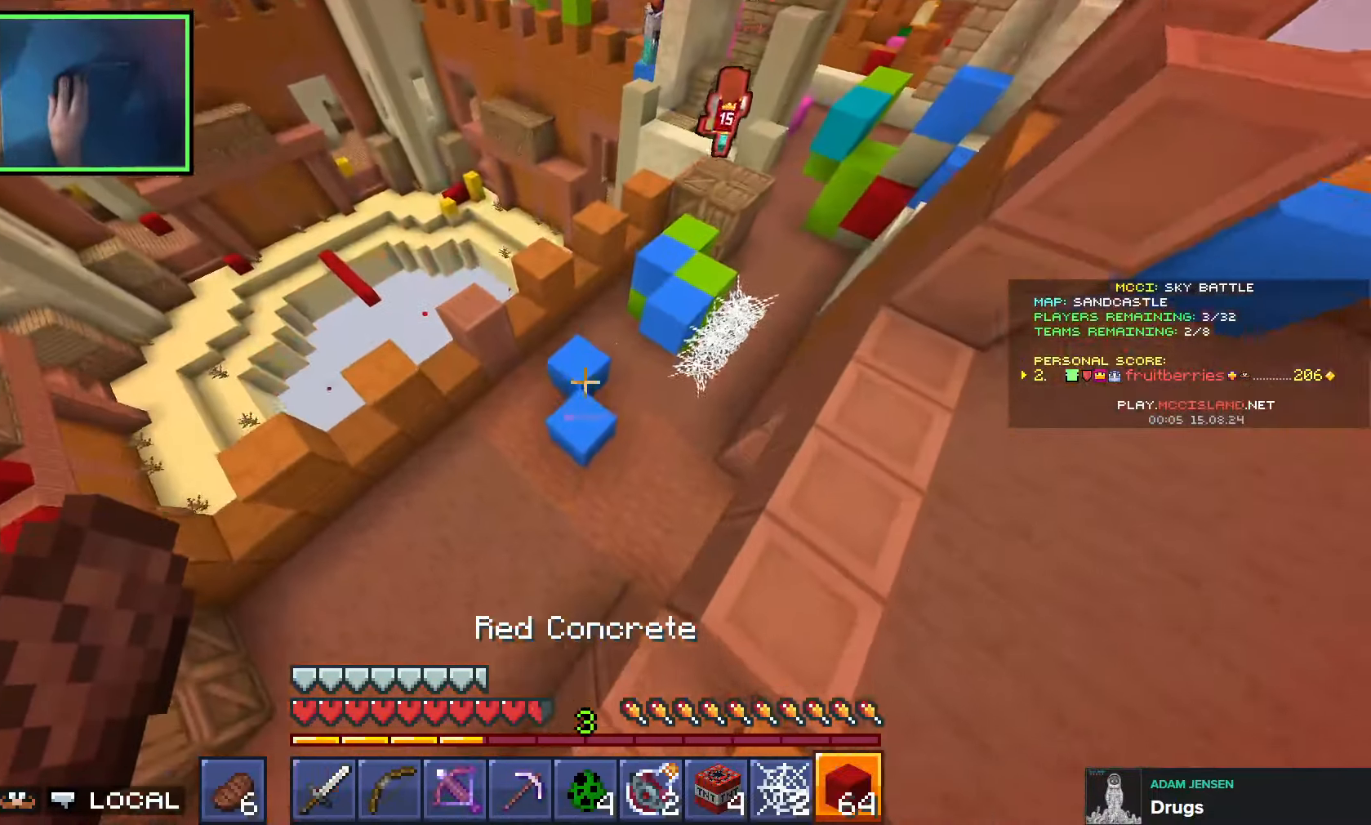
{"keys": ["space", "w"], "events": [[283, "a", "down"], [366, "a", "up"], [466, "space", "down"]]}
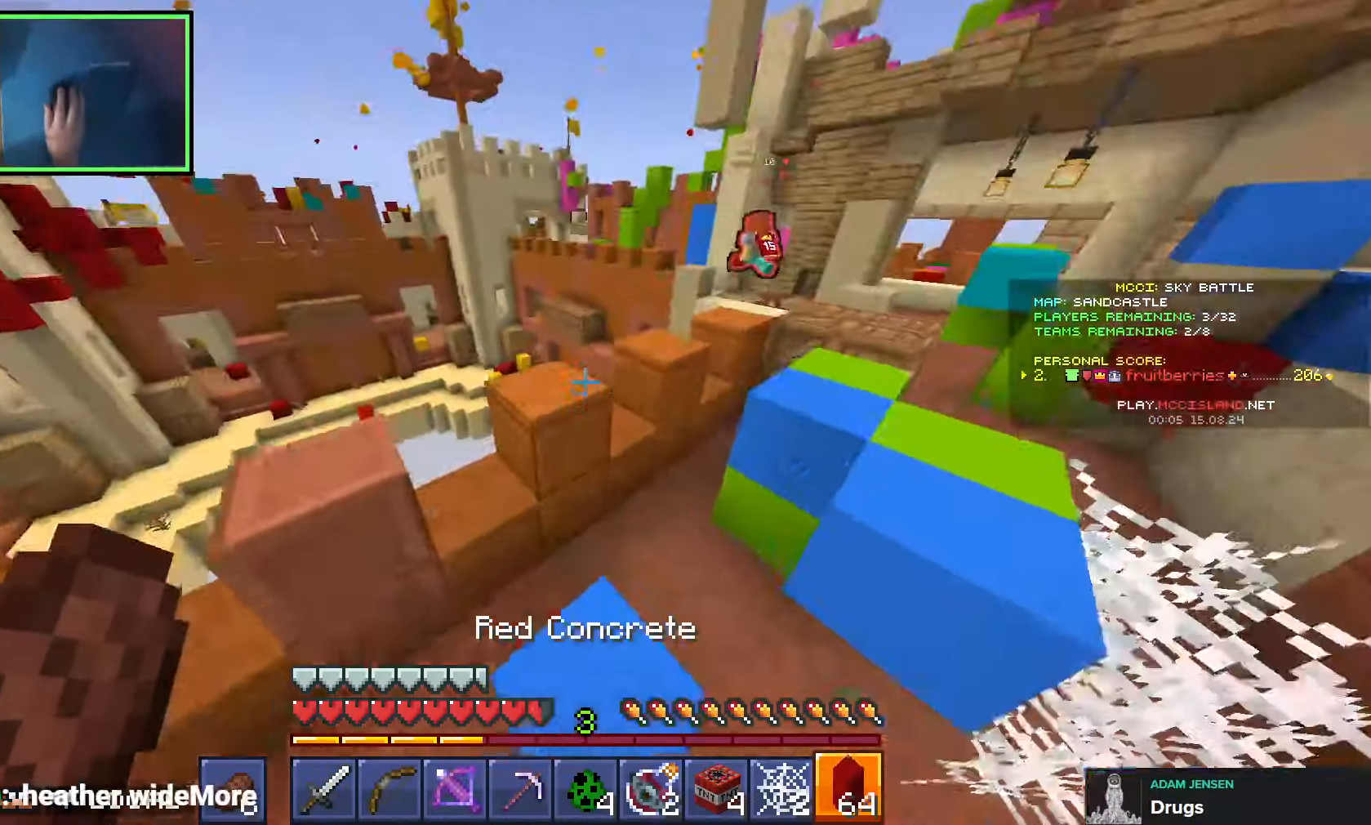
{"keys": ["d", "space", "w"], "events": [[116, "a", "down"], [166, "space", "up"], [200, "a", "up"], [216, "d", "down"], [466, "space", "down"]]}
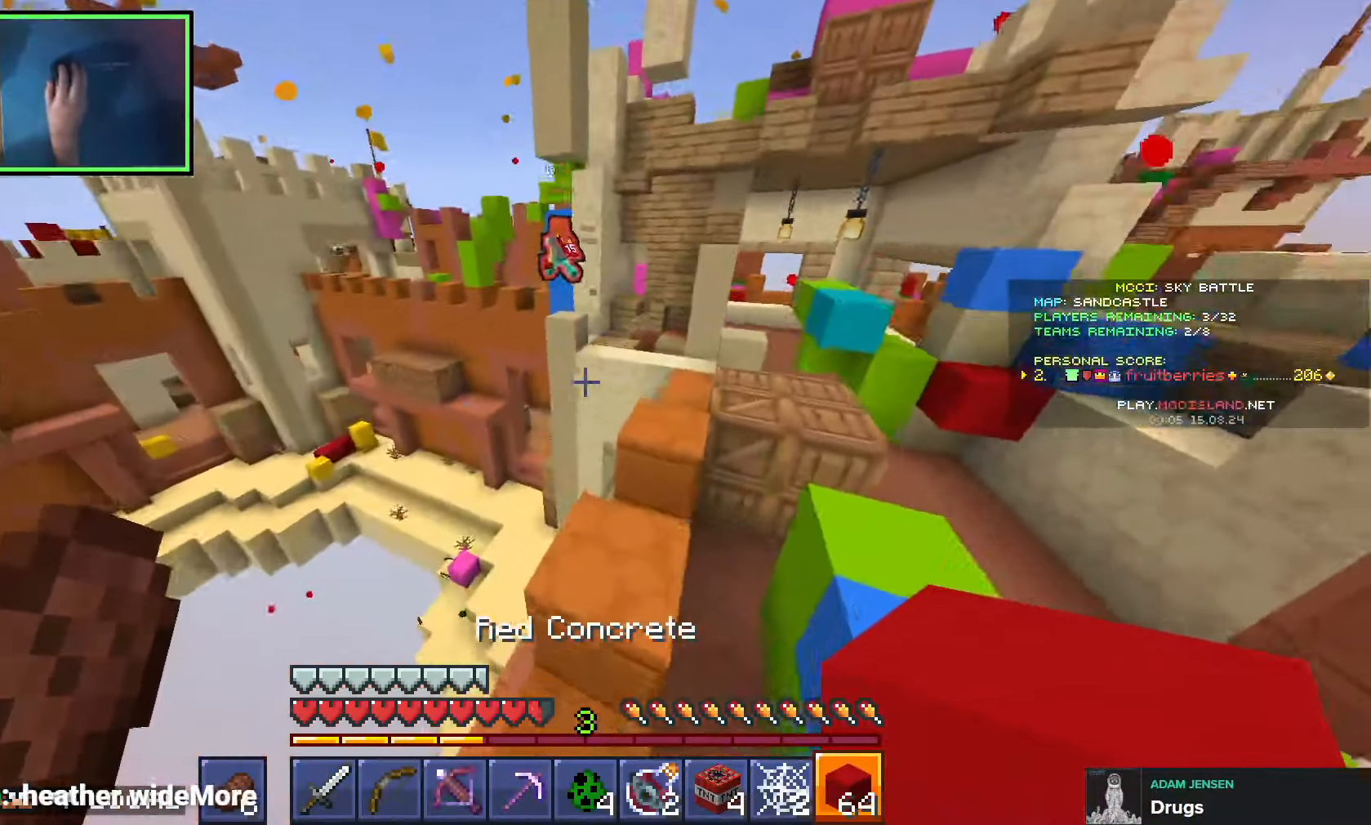
{"keys": ["d", "w"], "events": [[350, "space", "up"]]}
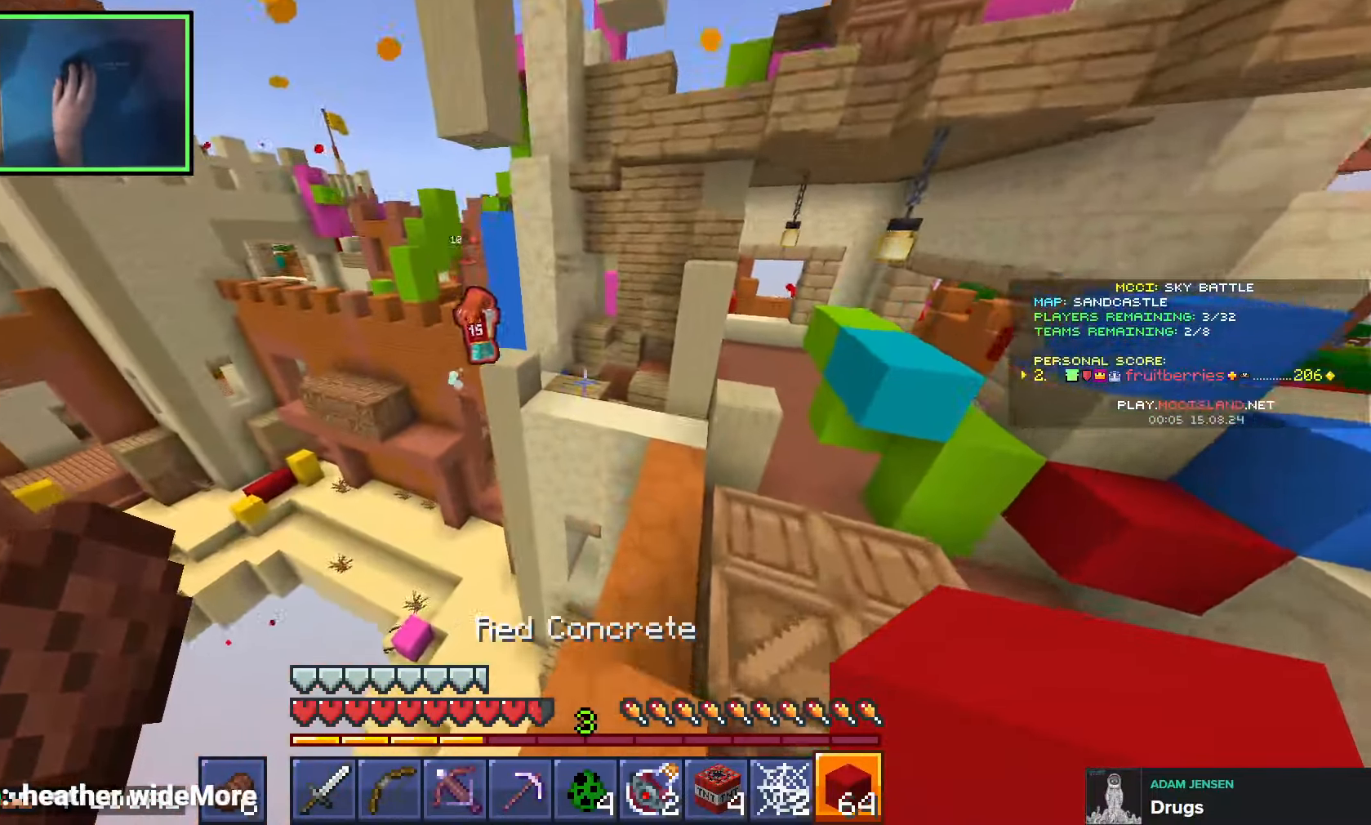
{"keys": ["w"], "events": [[183, "d", "up"]]}
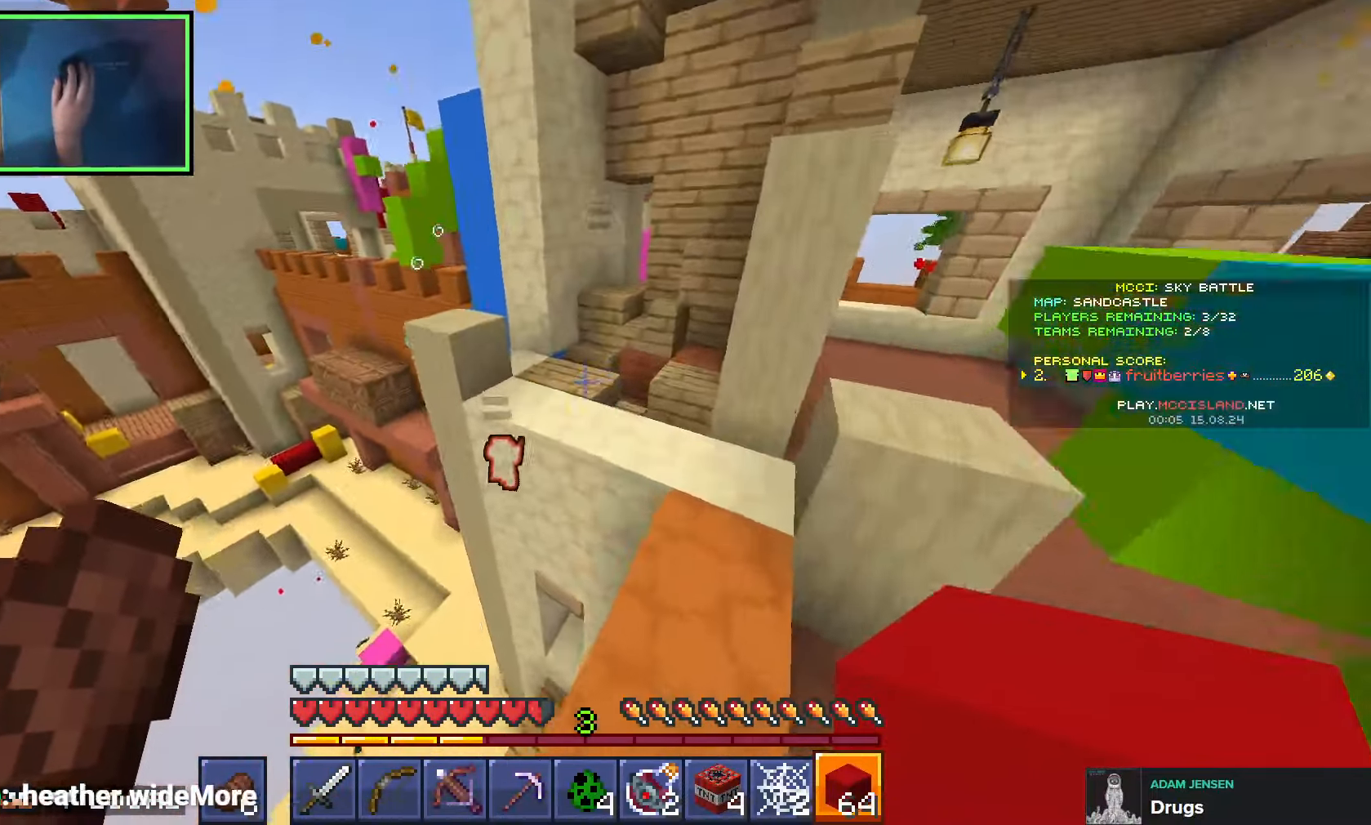
{"keys": ["w"], "events": [[150, "space", "down"], [283, "space", "up"], [366, "a", "down"], [400, "a", "up"], [400, "d", "down"], [500, "d", "up"]]}
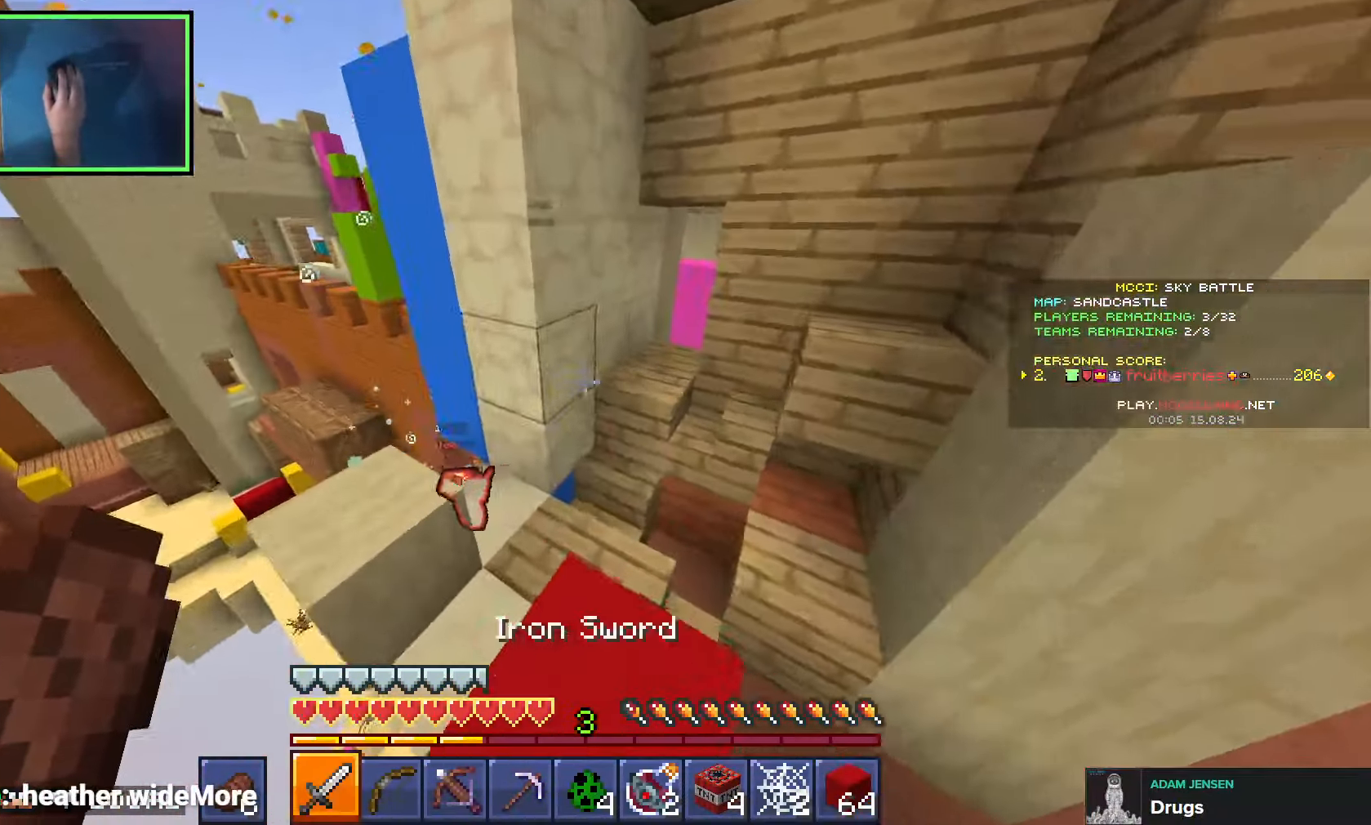
{"keys": ["d", "w"], "events": [[16, "space", "down"], [33, "shift", "down"], [83, "d", "down"], [250, "d", "up"], [266, "space", "up"], [283, "shift", "up"], [416, "d", "down"]]}
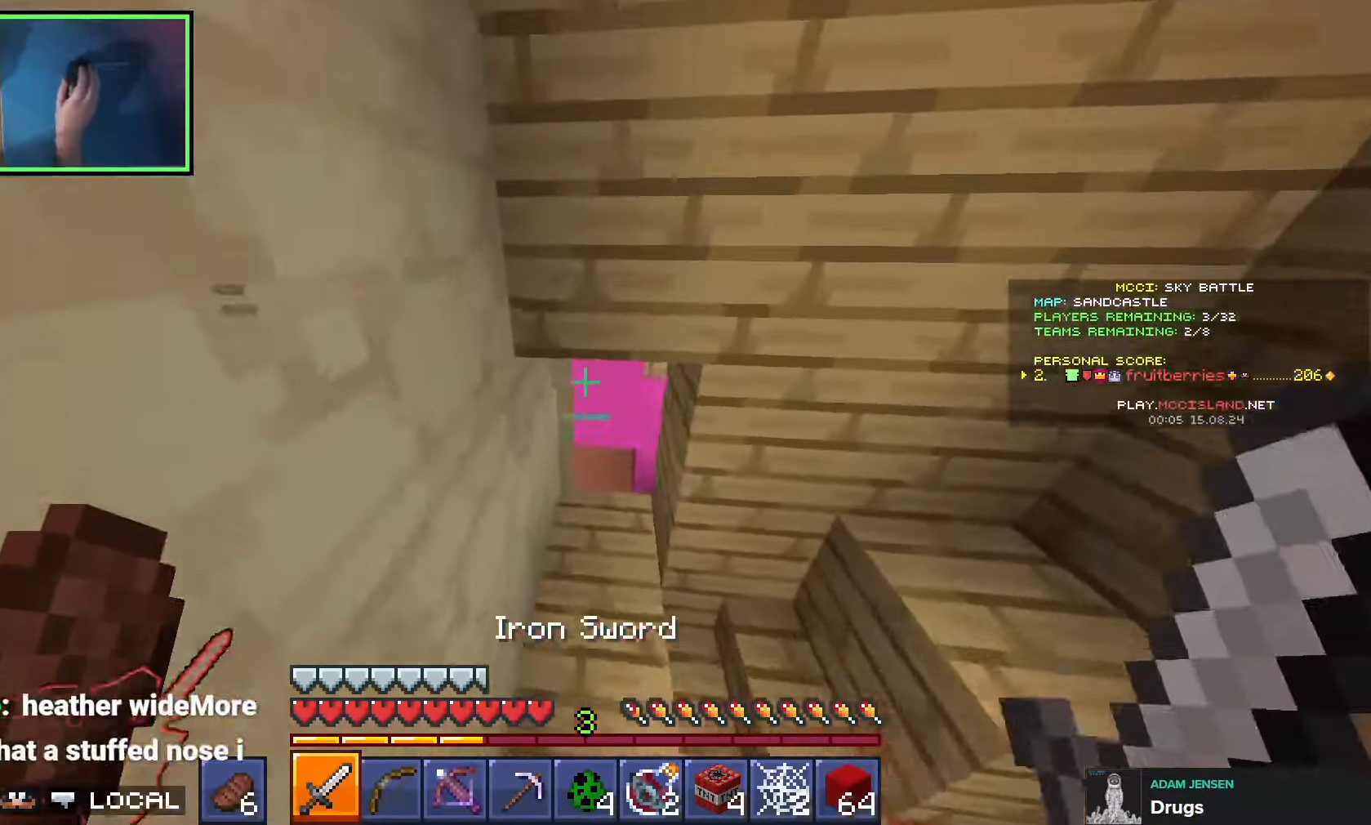
{"keys": ["w"], "events": [[116, "d", "up"]]}
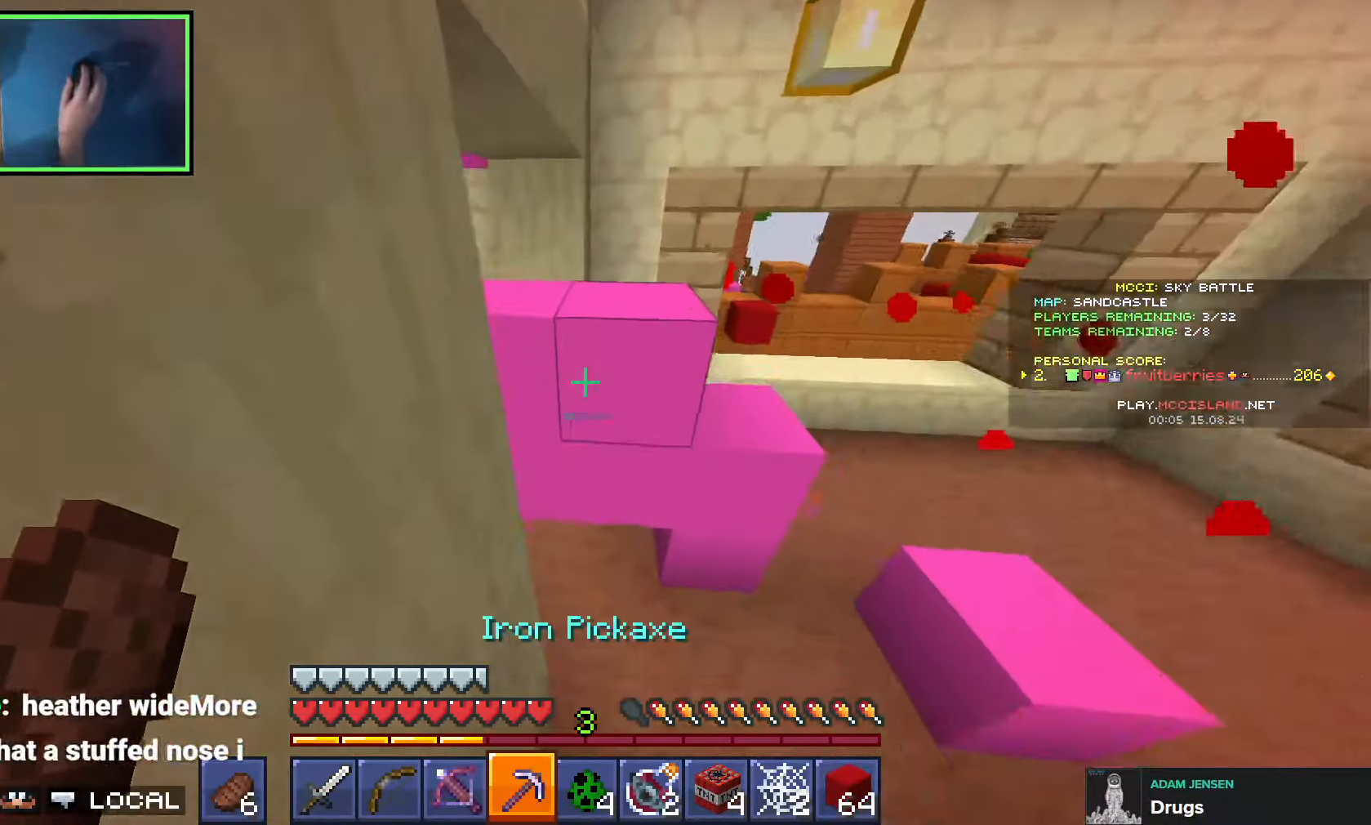
{"keys": ["a", "space", "w"], "events": [[250, "a", "down"], [466, "space", "down"]]}
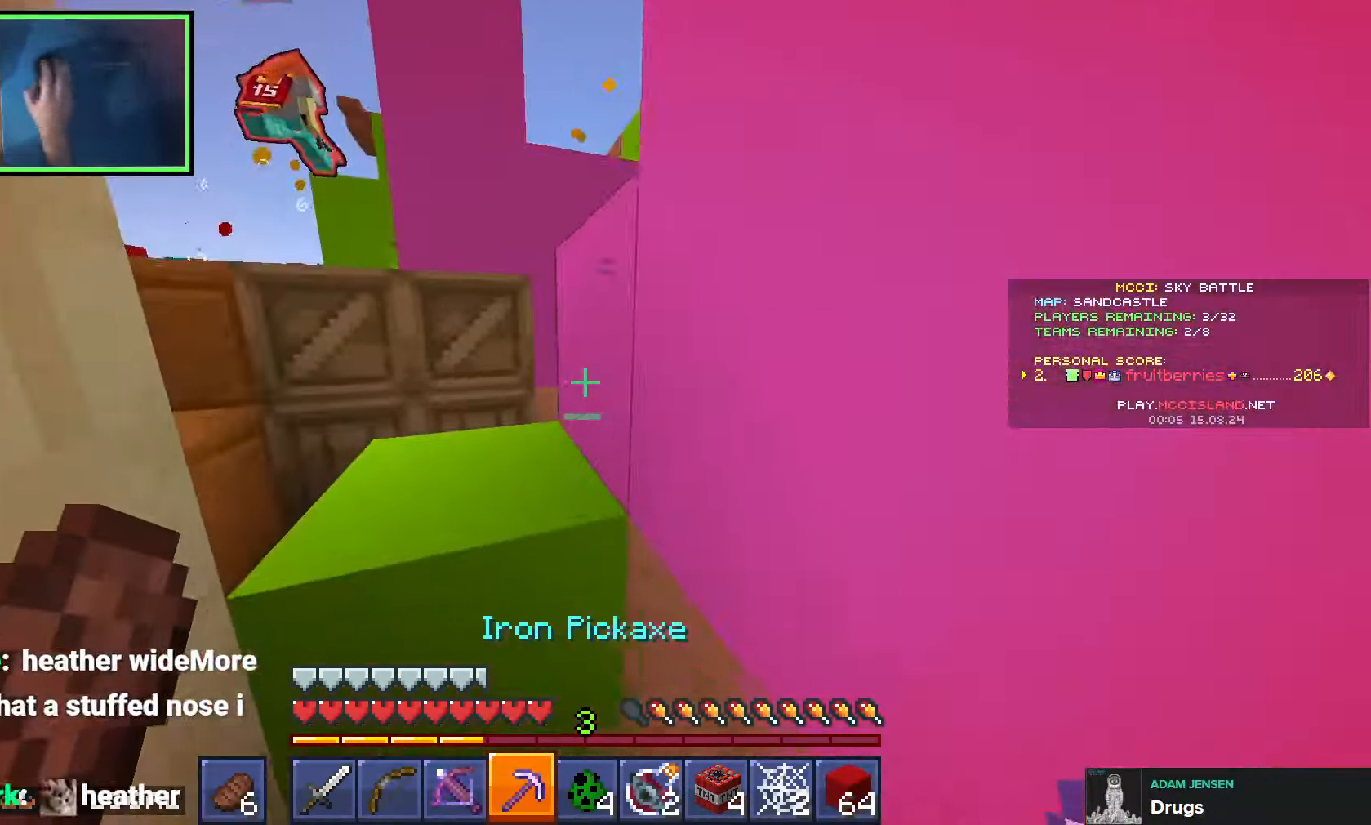
{"keys": ["a", "w"], "events": [[133, "space", "up"], [300, "a", "up"], [383, "a", "down"]]}
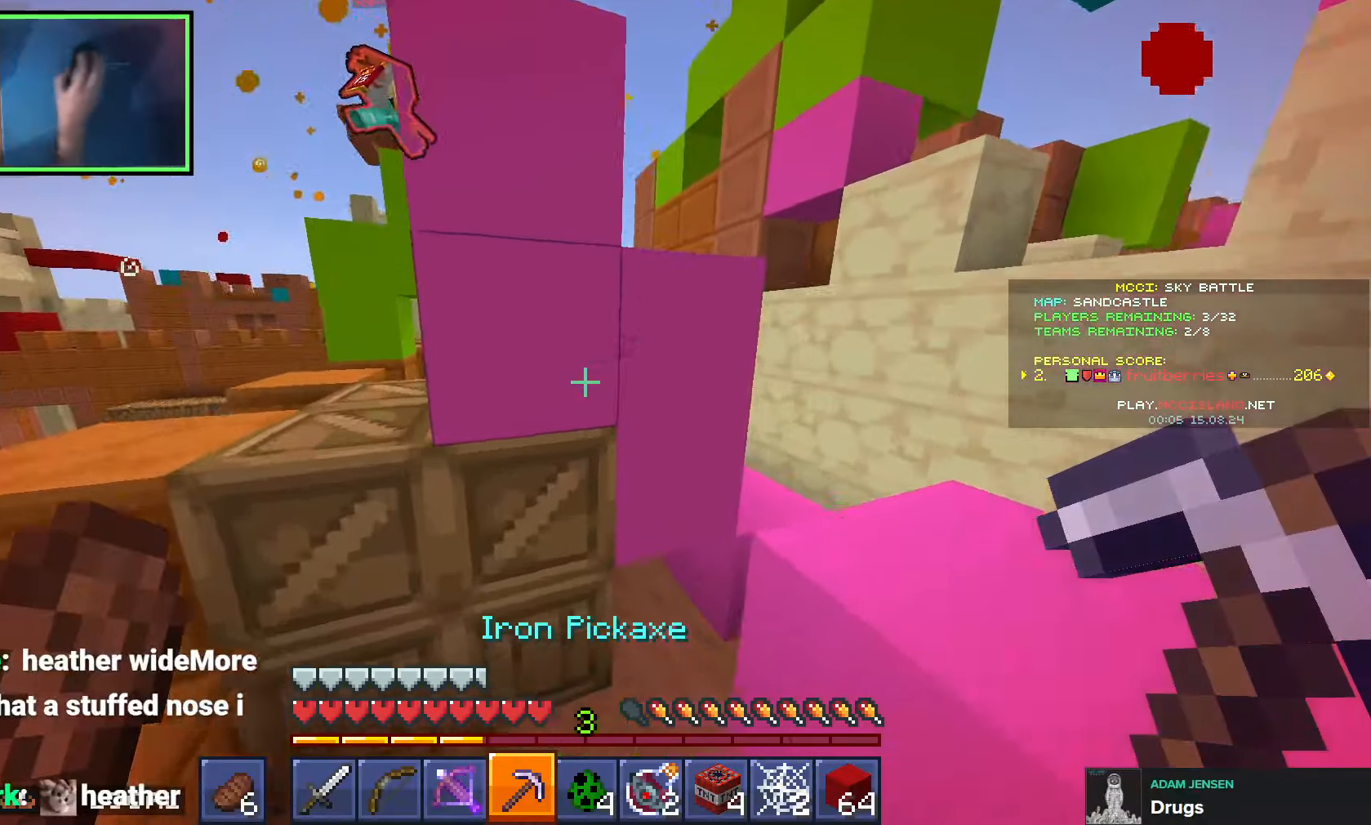
{"keys": ["a", "w"], "events": [[116, "a", "up"], [116, "d", "down"], [183, "space", "down"], [466, "space", "up"], [483, "a", "down"], [483, "d", "up"]]}
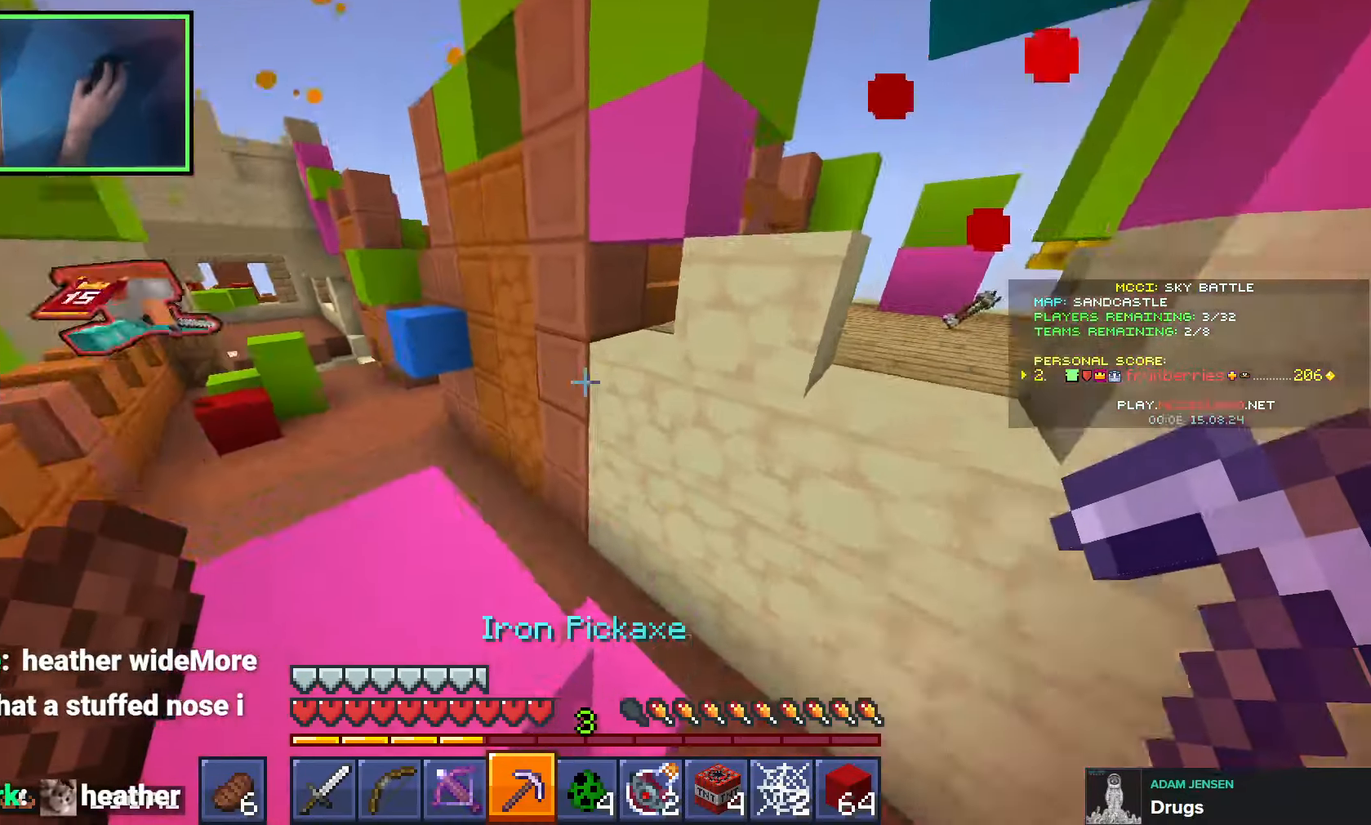
{"keys": ["space", "w"], "events": [[400, "a", "up"], [500, "space", "down"]]}
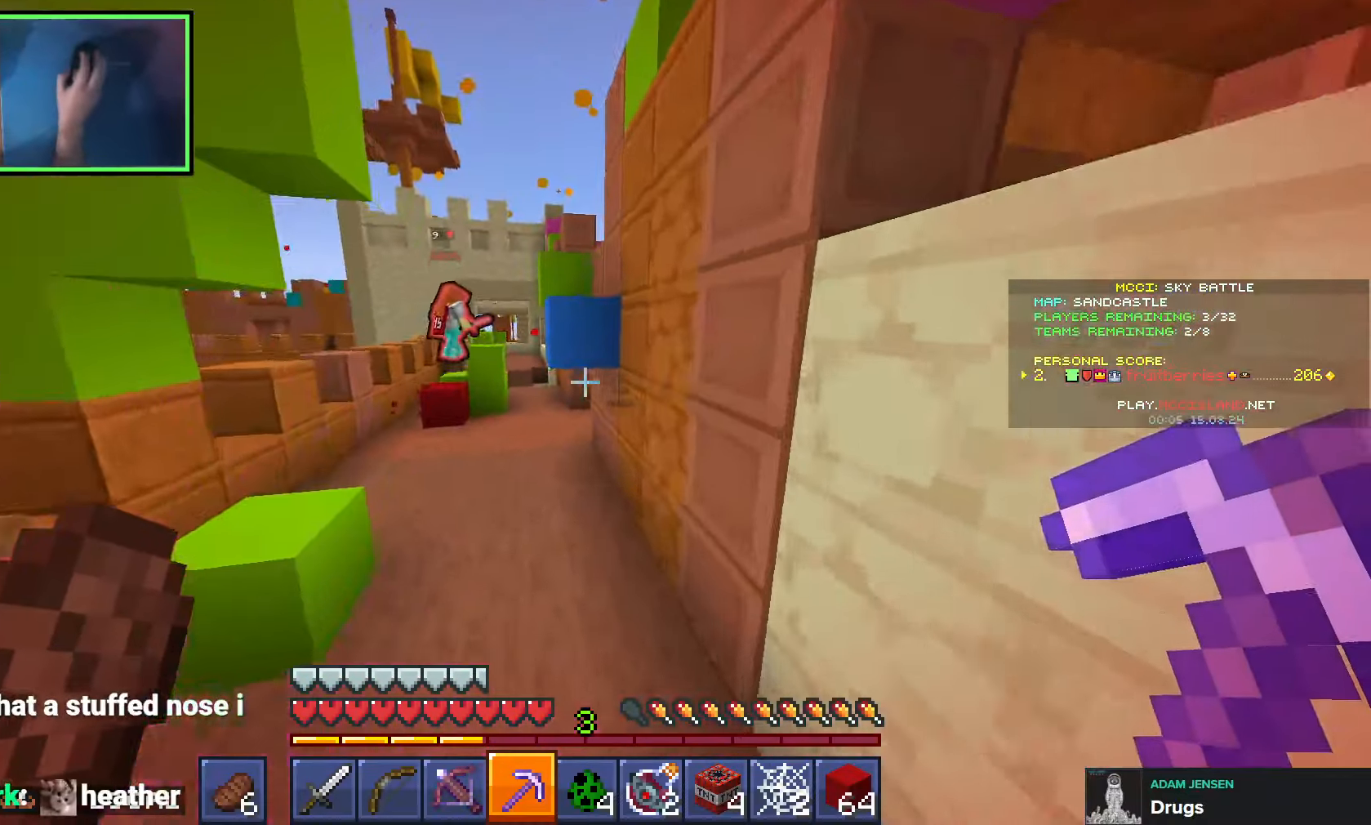
{"keys": ["w"], "events": [[200, "space", "up"], [333, "a", "down"], [433, "a", "up"]]}
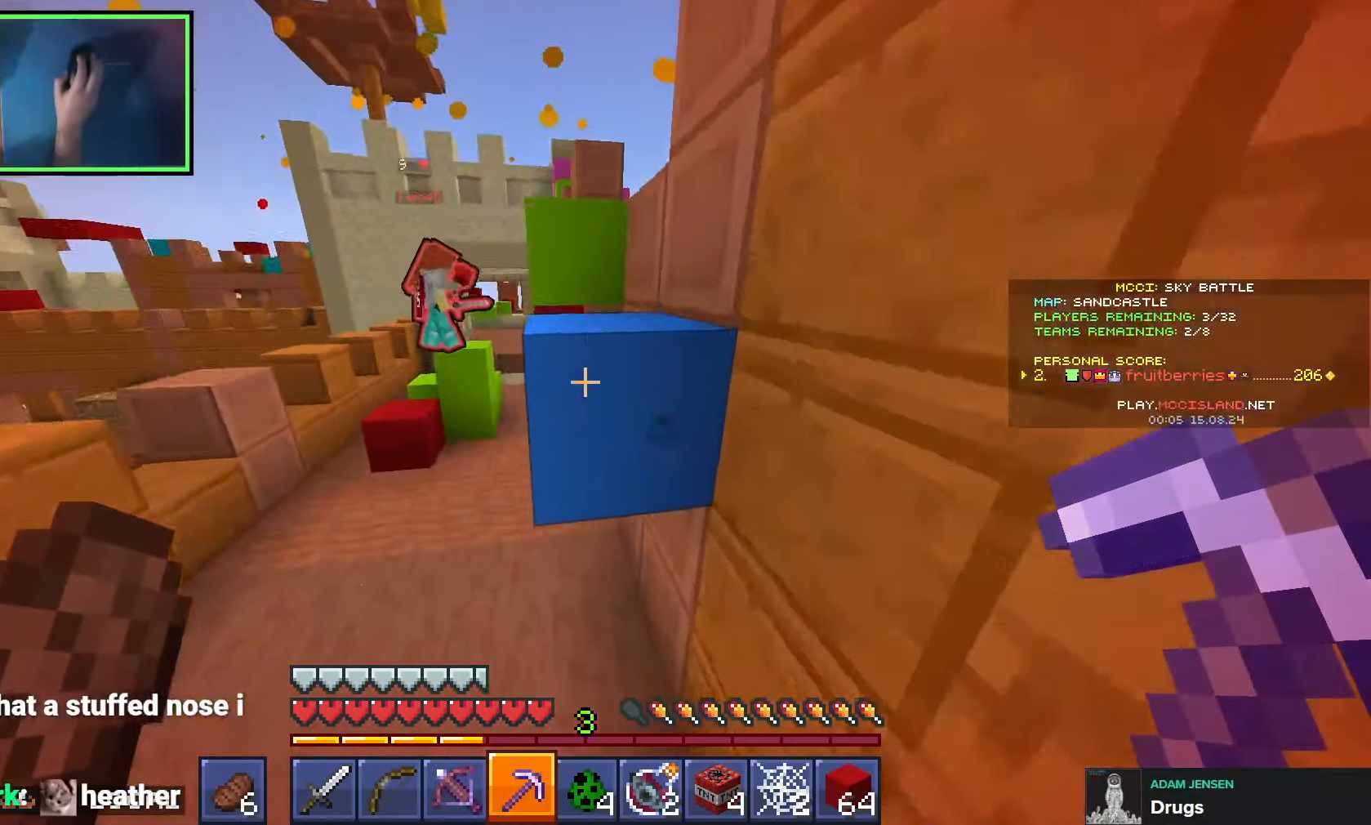
{"keys": ["w"], "events": [[216, "space", "down"], [316, "space", "up"]]}
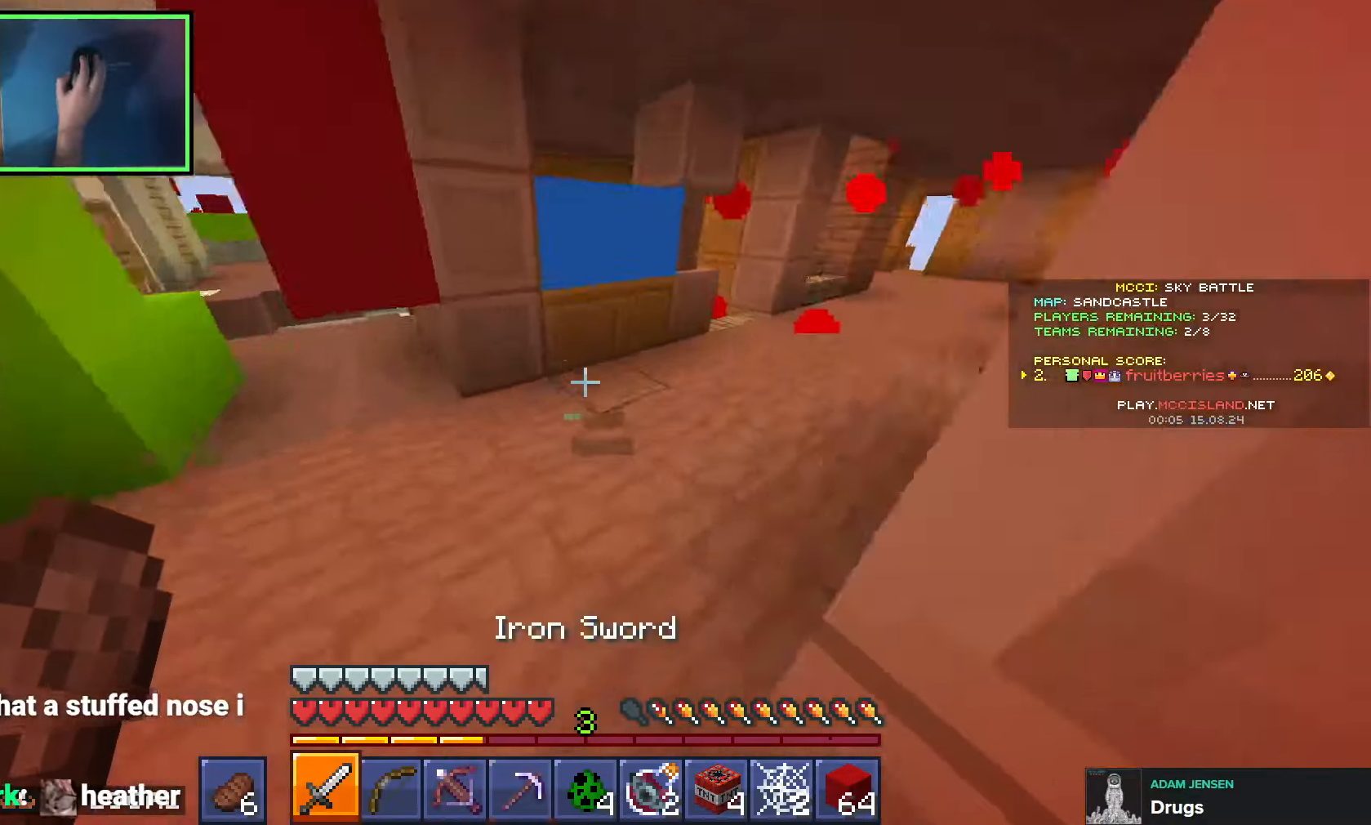
{"keys": ["d"], "events": [[100, "w", "up"], [200, "a", "down"], [250, "w", "down"], [316, "a", "up"], [433, "w", "up"], [466, "d", "down"]]}
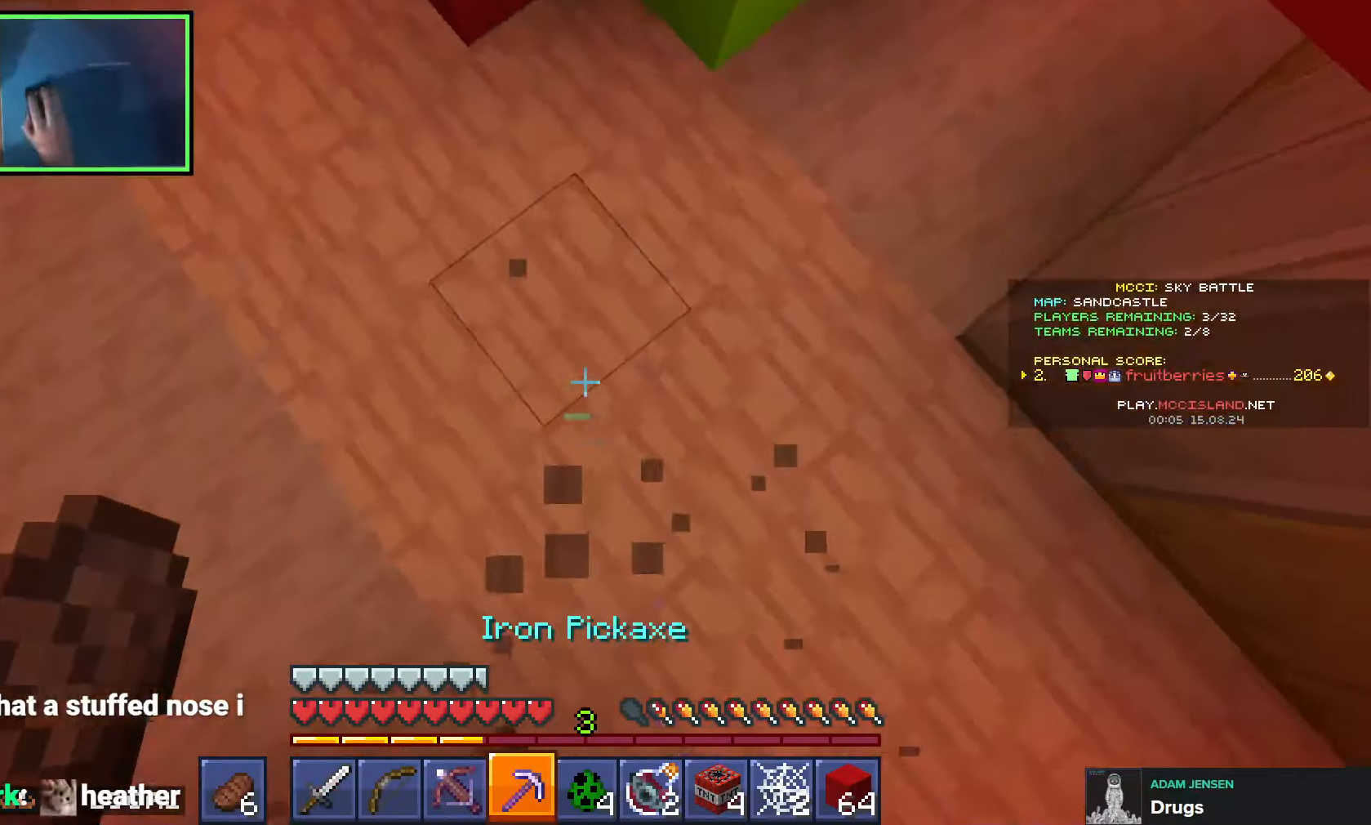
{"keys": ["a", "w"], "events": [[83, "s", "down"], [133, "d", "up"], [150, "a", "down"], [166, "s", "up"], [233, "a", "up"], [266, "a", "down"], [283, "w", "down"]]}
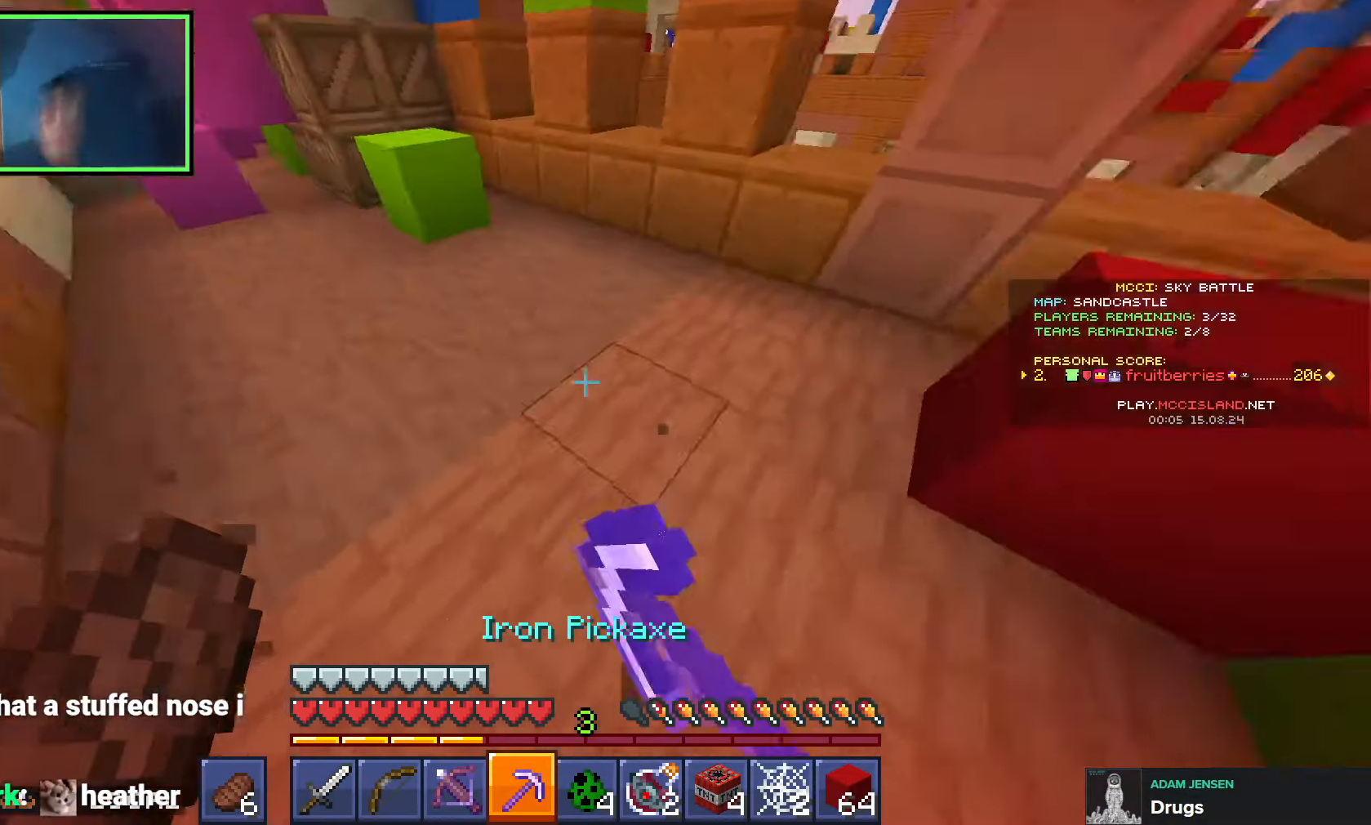
{"keys": [], "events": [[16, "a", "up"], [133, "a", "down"], [216, "a", "up"], [316, "w", "up"], [366, "w", "down"], [400, "d", "down"], [416, "w", "up"], [483, "d", "up"]]}
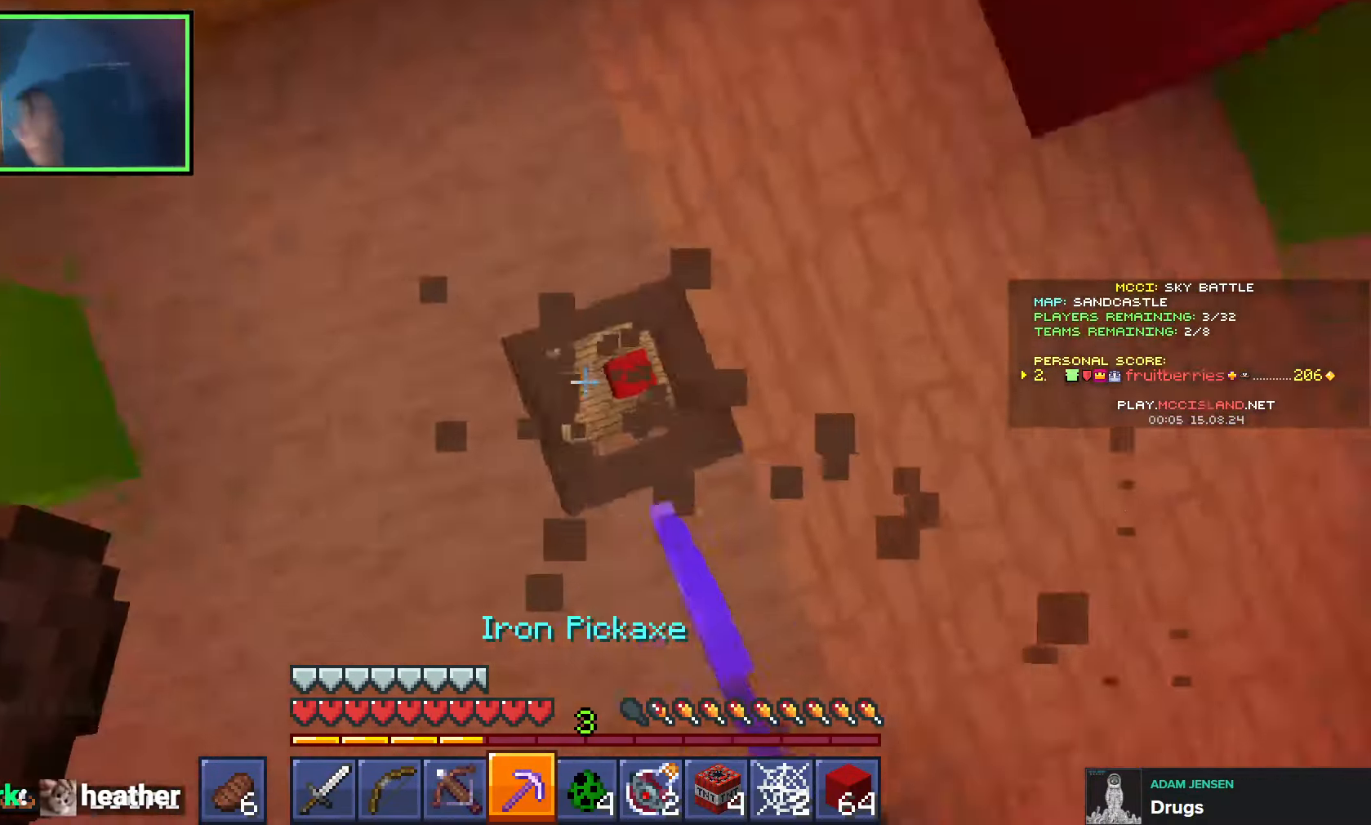
{"keys": ["a", "w"], "events": [[150, "w", "down"], [233, "w", "up"], [350, "w", "down"], [466, "a", "down"]]}
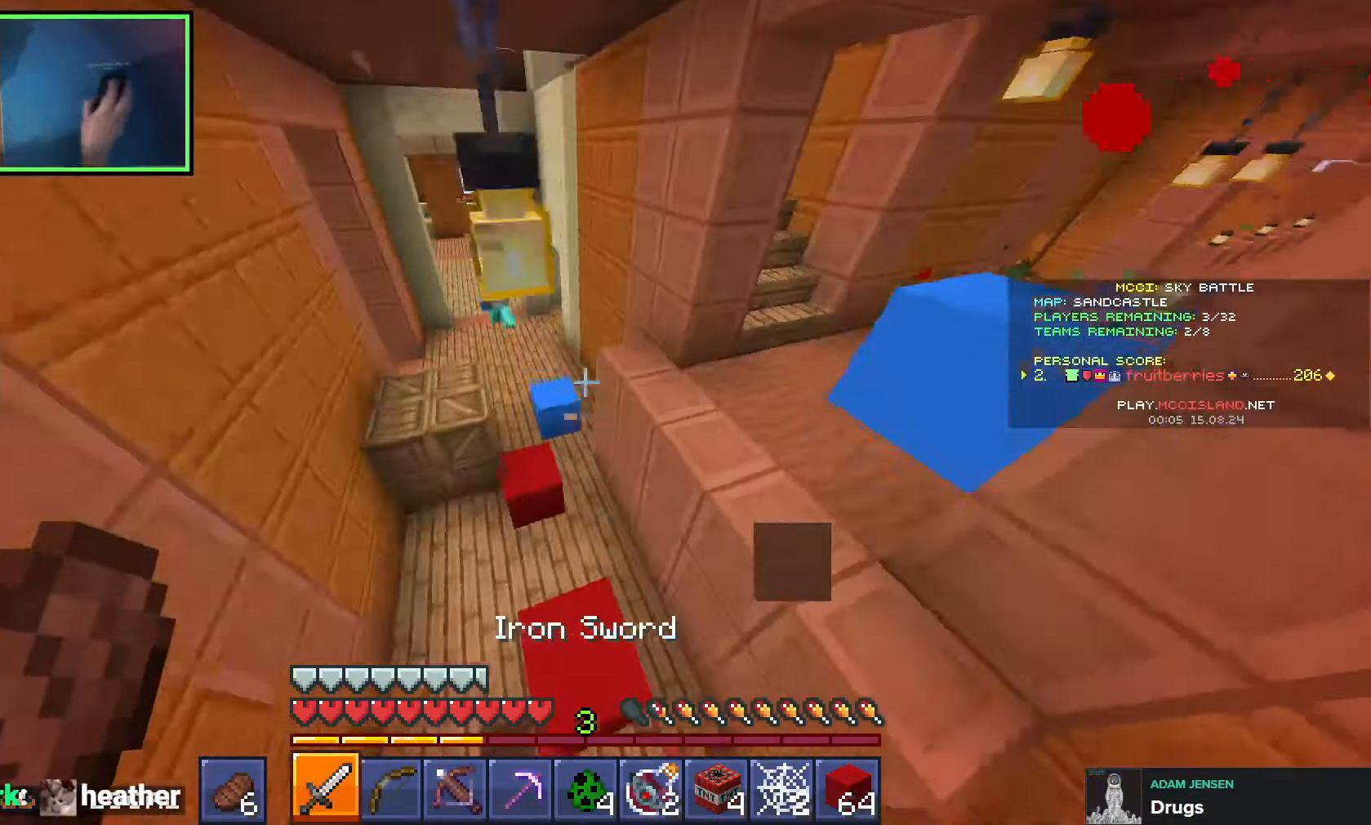
{"keys": ["space", "w"], "events": [[66, "a", "up"], [116, "w", "up"], [216, "a", "down"], [233, "w", "down"], [366, "a", "up"], [500, "space", "down"]]}
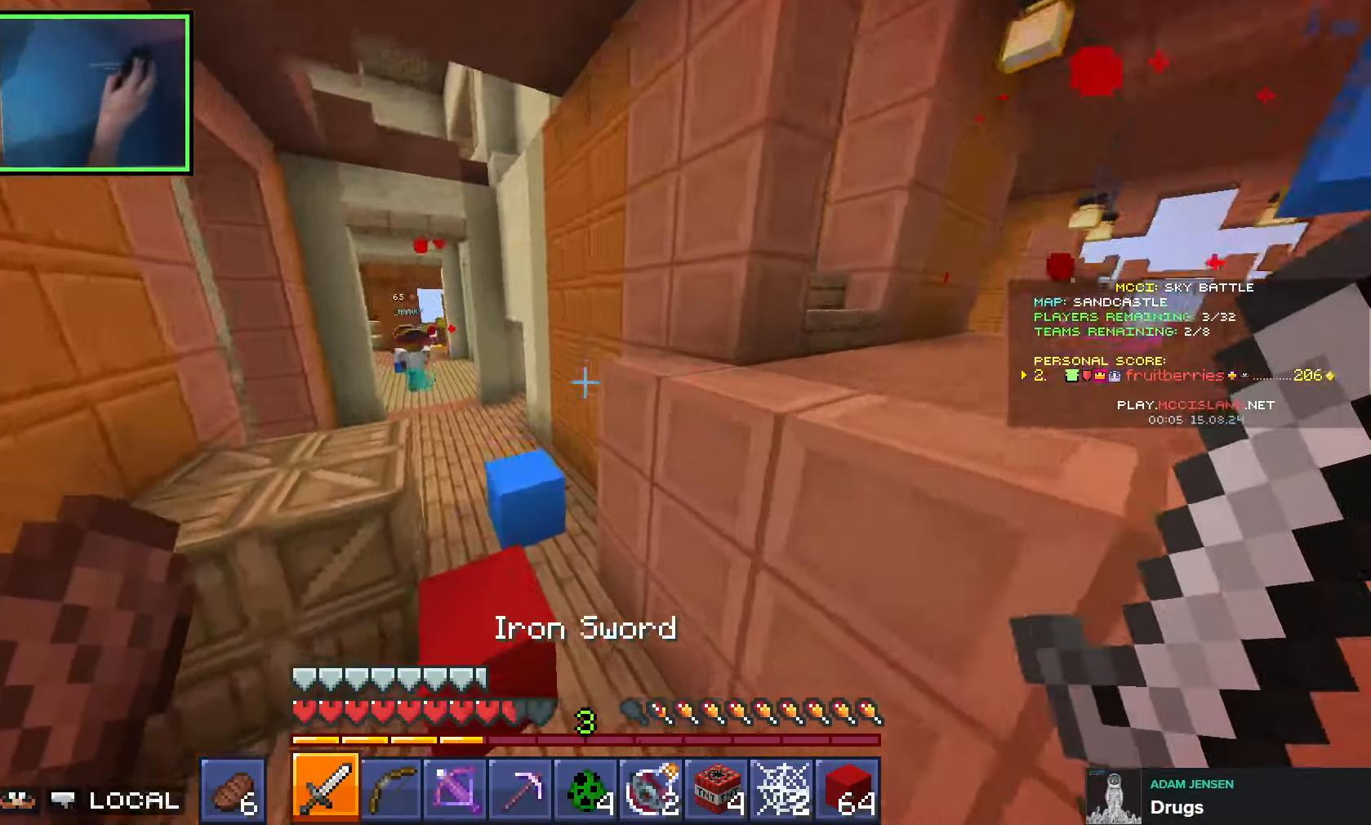
{"keys": ["w"], "events": [[33, "a", "down"], [133, "space", "up"], [366, "a", "up"]]}
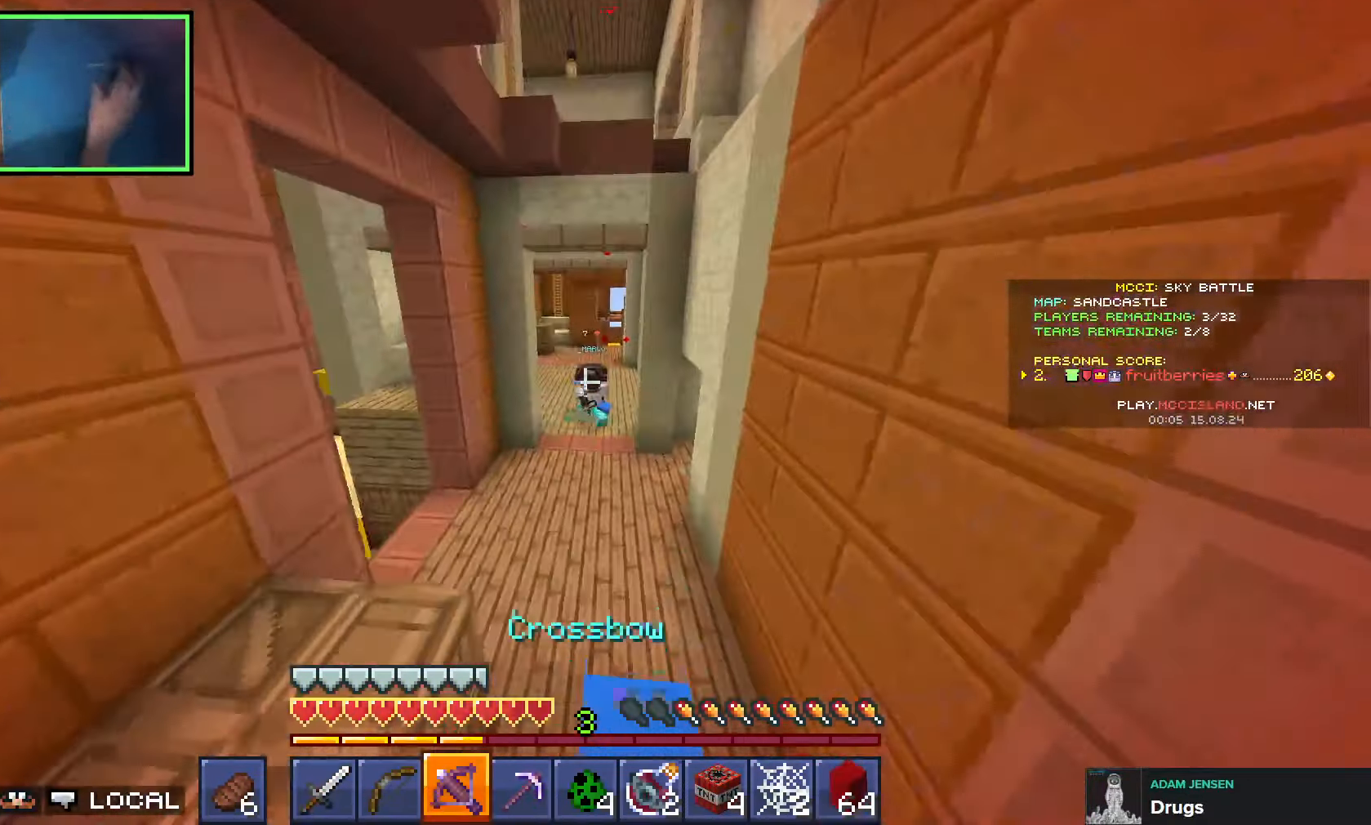
{"keys": [], "events": [[116, "d", "down"], [183, "d", "up"], [216, "w", "up"], [316, "s", "down"], [483, "s", "up"]]}
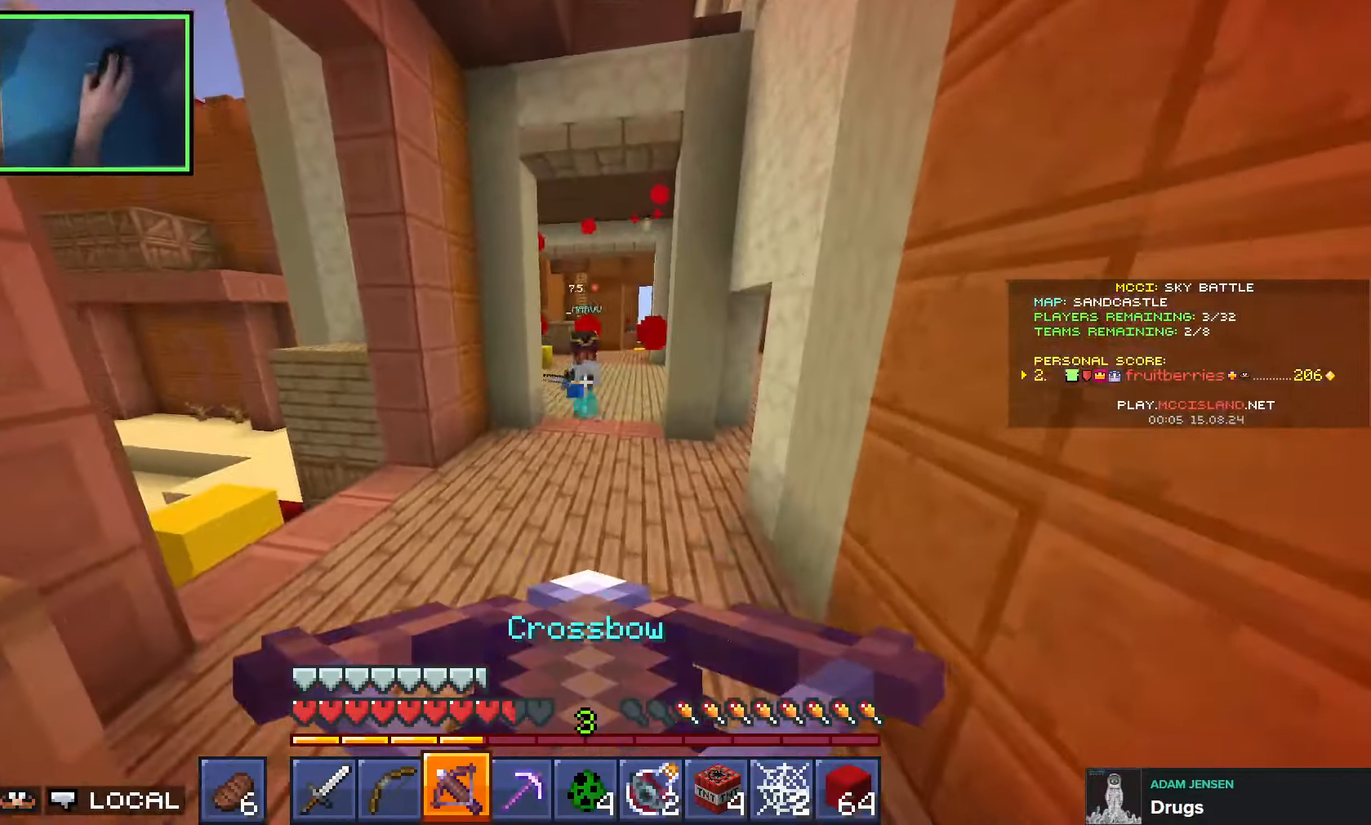
{"keys": ["a", "space", "w"], "events": [[250, "w", "down"], [366, "space", "down"], [483, "a", "down"]]}
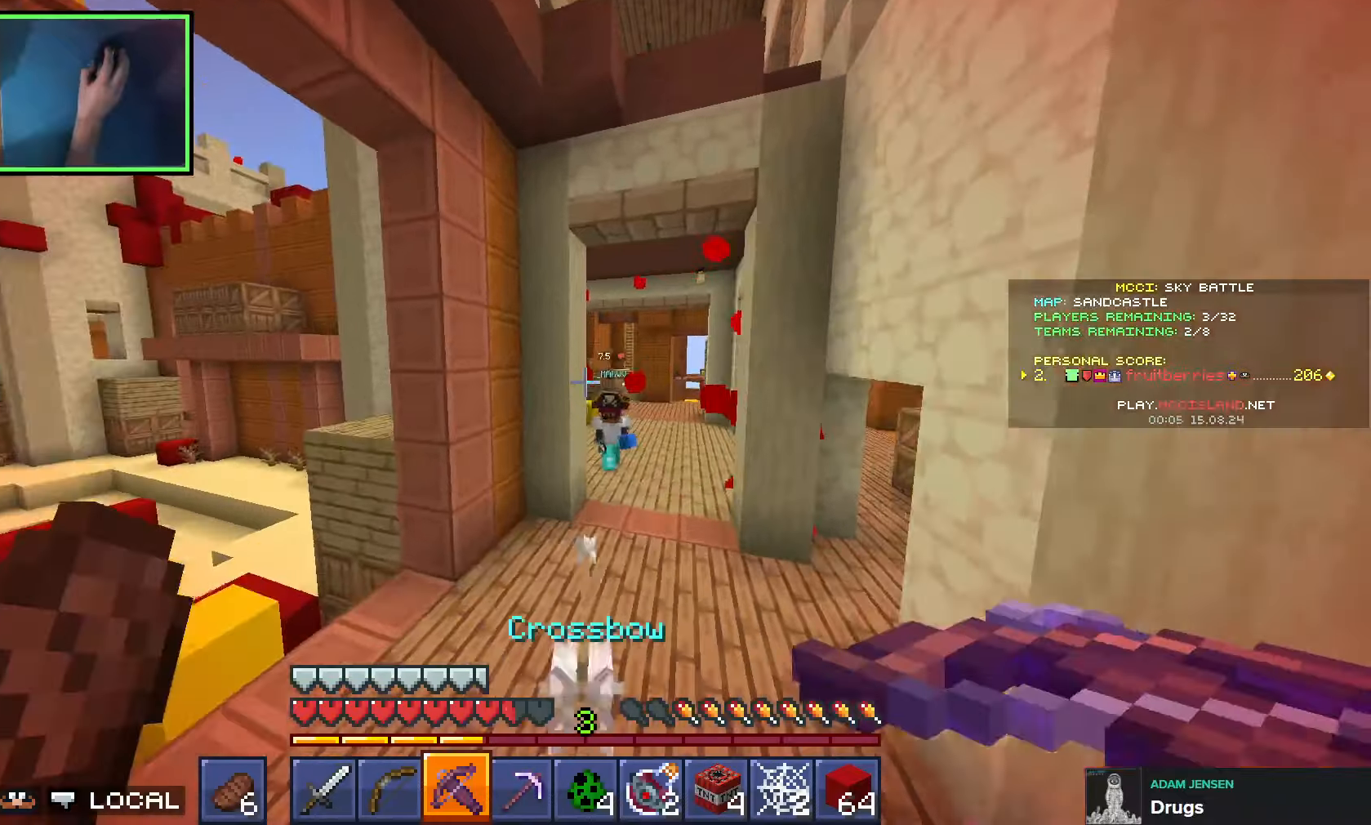
{"keys": [], "events": [[66, "w", "up"], [83, "space", "up"], [200, "s", "down"], [500, "a", "up"], [500, "s", "up"]]}
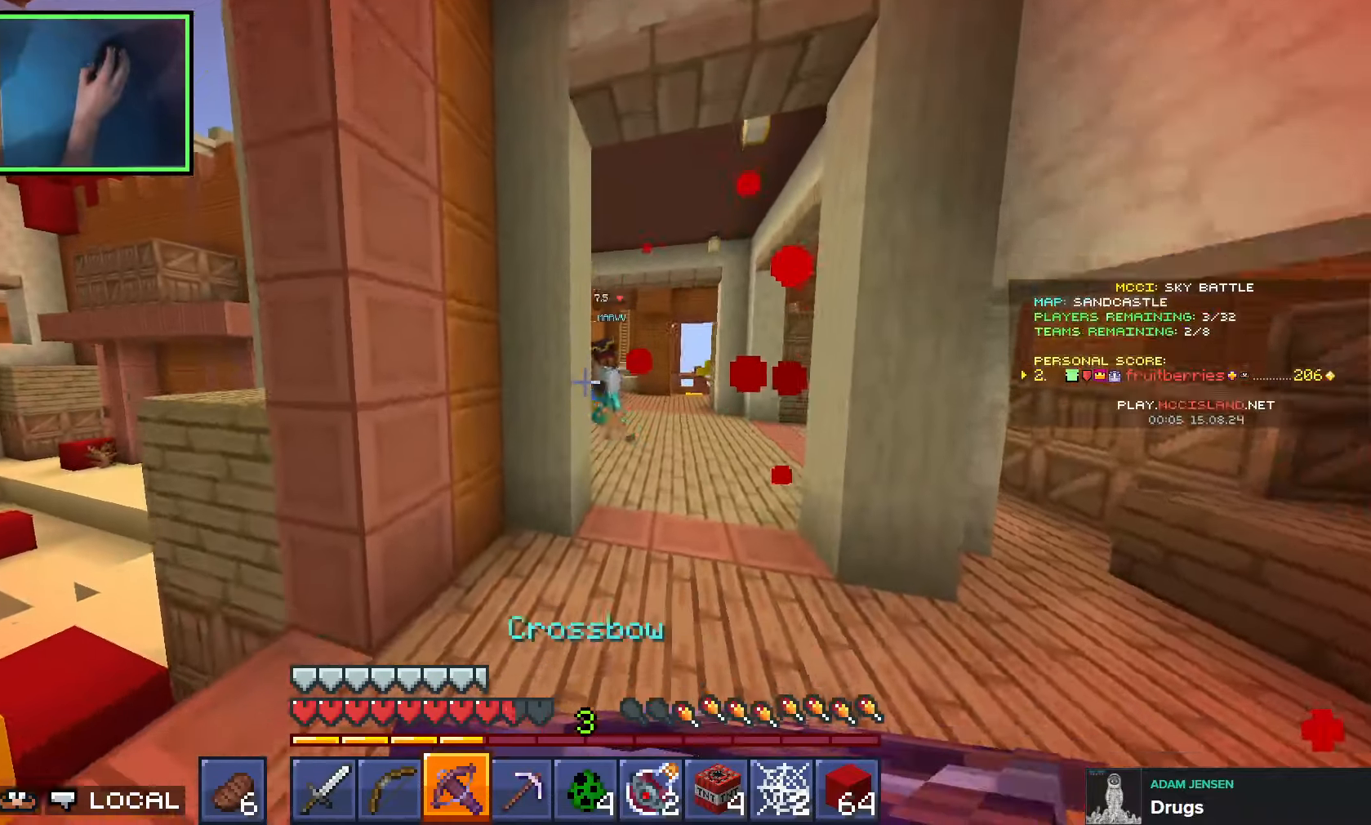
{"keys": ["a", "w"], "events": [[33, "d", "down"], [116, "d", "up"], [133, "a", "down"], [133, "w", "down"], [183, "w", "up"], [416, "w", "down"]]}
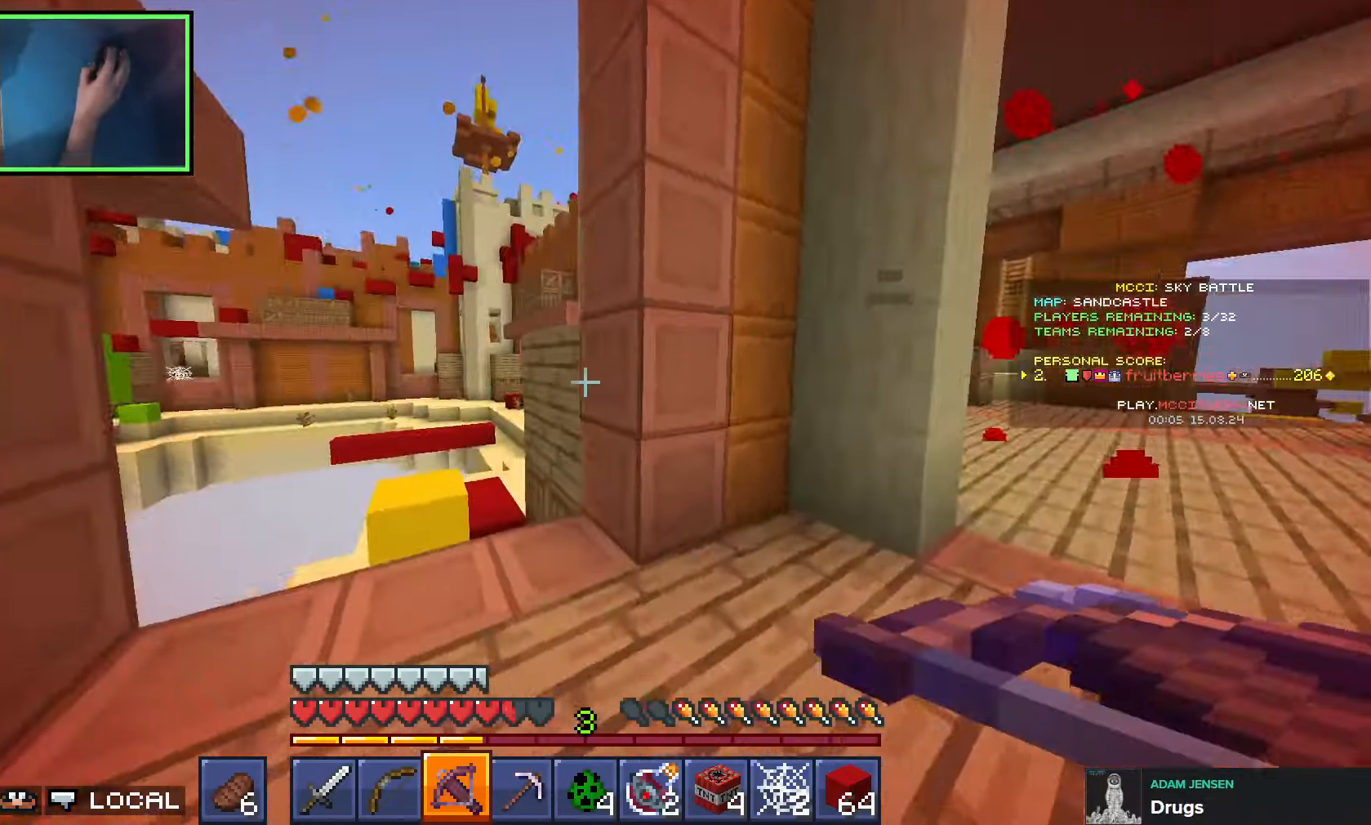
{"keys": ["space", "w"], "events": [[116, "space", "down"], [150, "a", "up"], [250, "d", "down"], [283, "space", "up"], [433, "d", "up"], [483, "space", "down"]]}
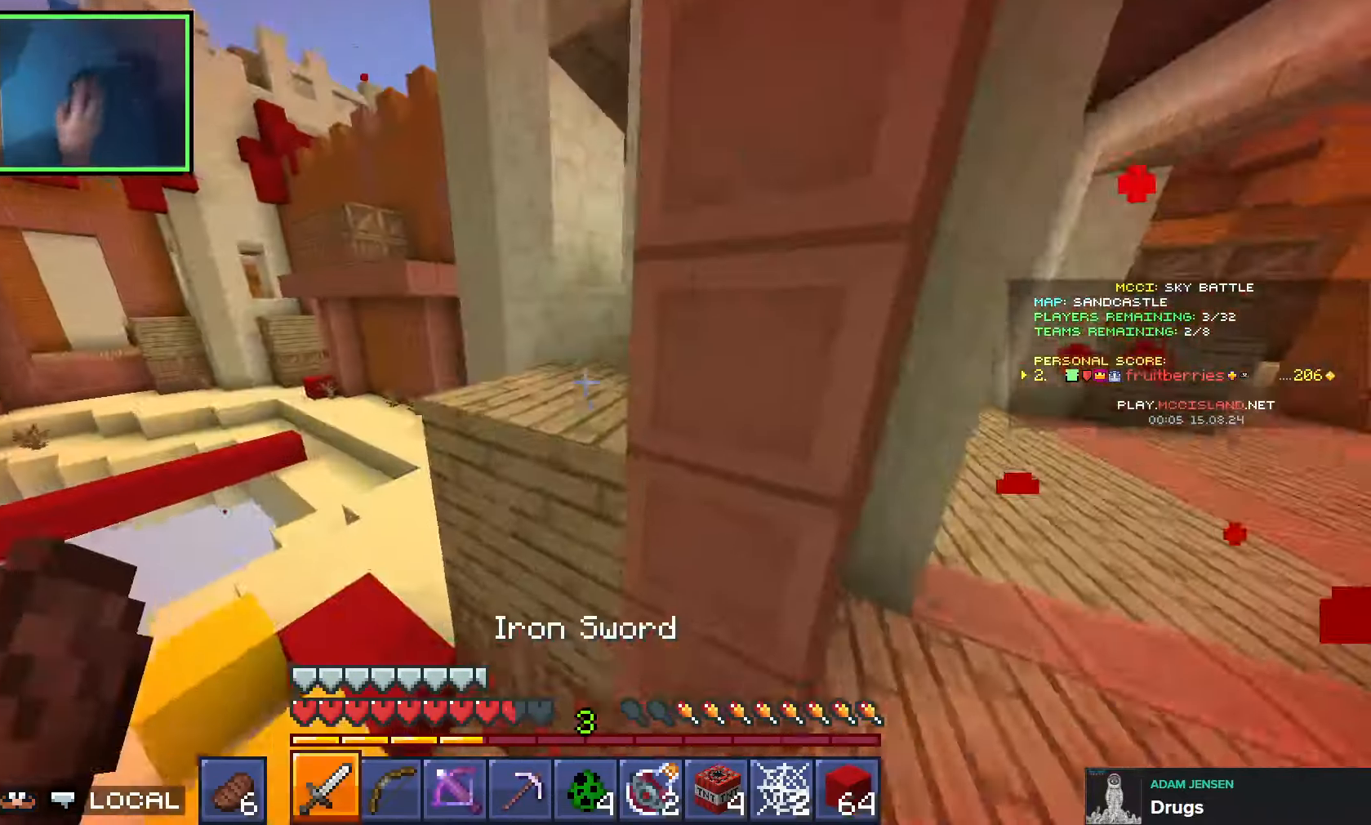
{"keys": ["d", "w"], "events": [[216, "d", "down"], [266, "space", "up"], [350, "a", "down"], [350, "d", "up"], [433, "a", "up"], [433, "d", "down"]]}
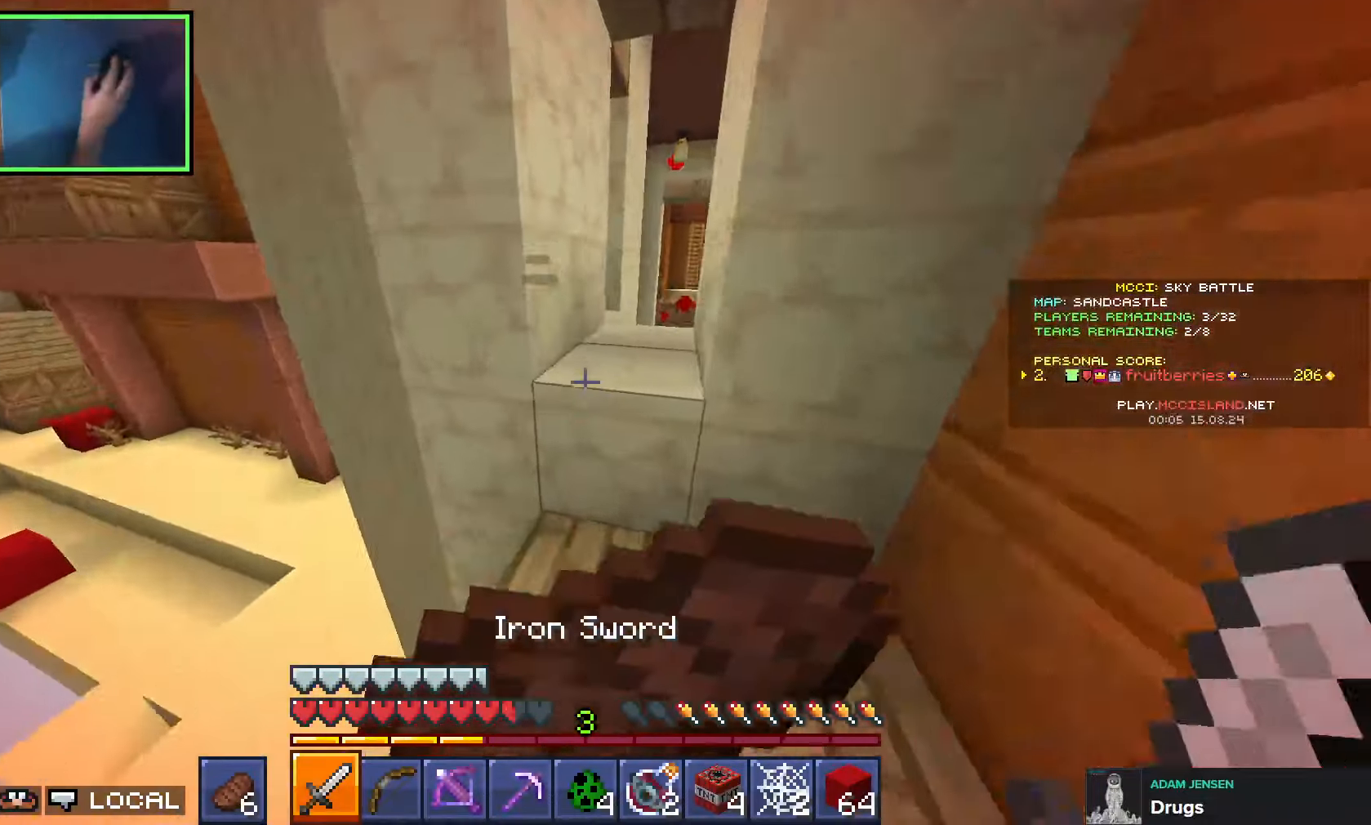
{"keys": ["w"], "events": [[216, "d", "up"], [316, "space", "down"], [333, "d", "down"], [400, "d", "up"], [450, "space", "up"]]}
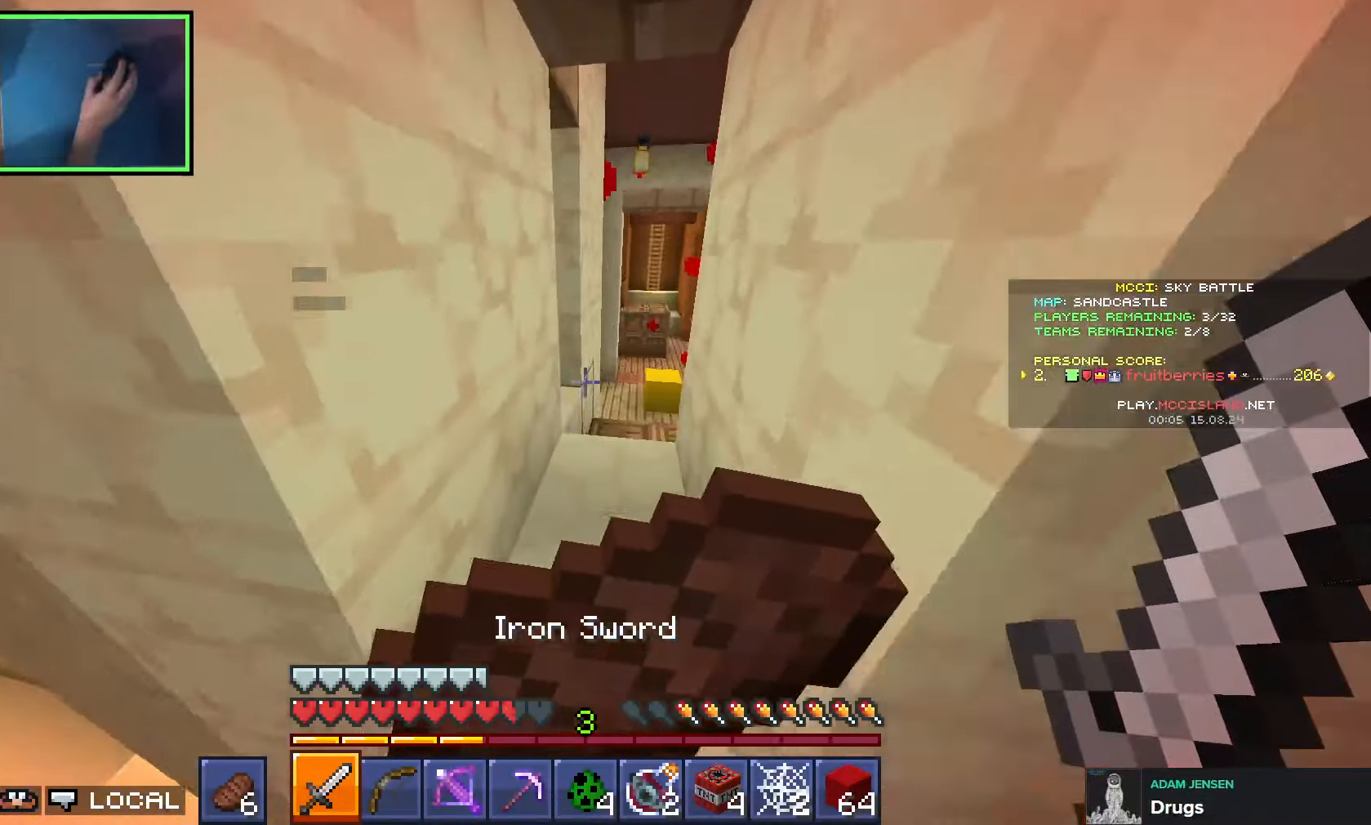
{"keys": ["w"], "events": [[200, "space", "down"], [350, "space", "up"]]}
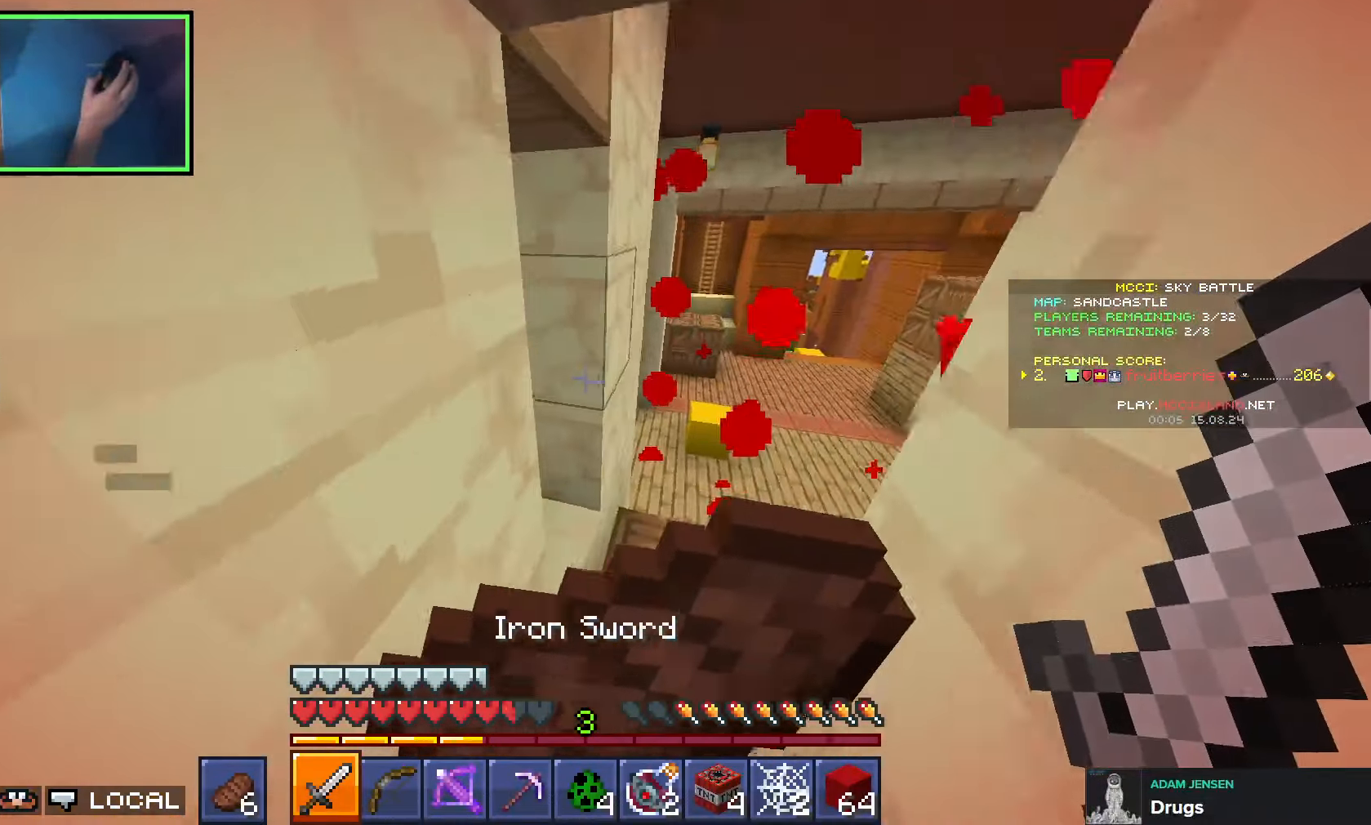
{"keys": ["w"], "events": [[16, "d", "down"], [333, "d", "up"]]}